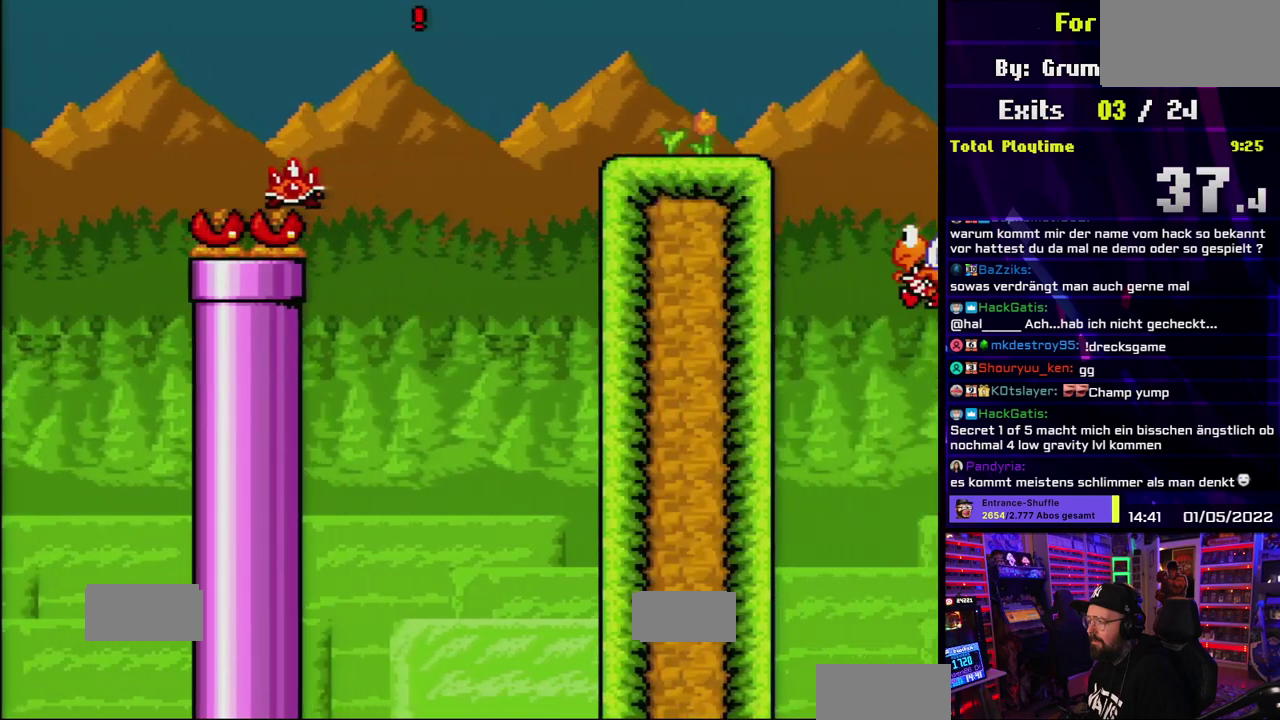
Gameplay with a controller (Nintendo layout); each line is a JSON object with the inputs held at the frame after it. "events" lists button and stick changes between this image and that frame as [ms after this image, input, new state], when the widget could be followed in between. Not read: DPAD_RIGHT L1 L3 R1 R3 SELECT START.
{"buttons": ["B", "Y"], "events": [[167, "B", "down"], [200, "Y", "down"], [217, "B", "up"], [250, "Y", "up"], [283, "DPAD_DOWN", "down"], [283, "DPAD_LEFT", "down"], [283, "DPAD_UP", "down"], [333, "DPAD_UP", "up"], [350, "DPAD_DOWN", "up"], [350, "DPAD_LEFT", "up"], [367, "X", "up"], [367, "Y", "down"], [500, "B", "down"]]}
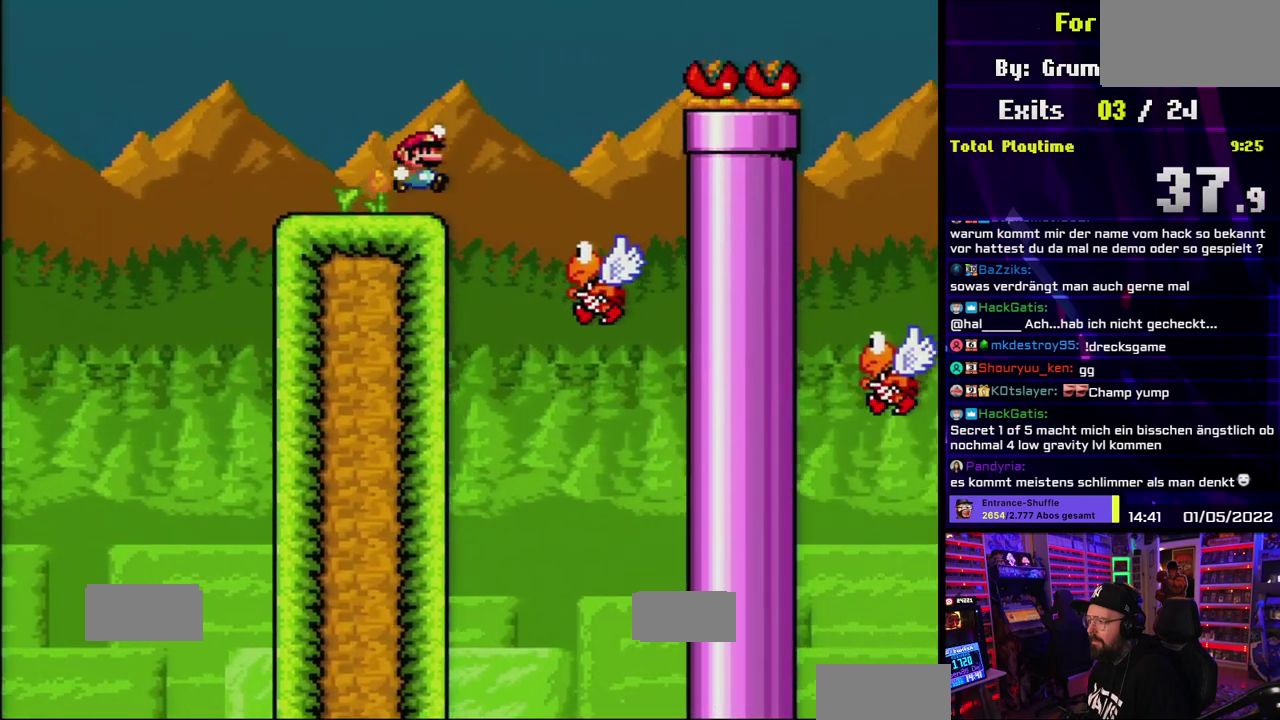
{"buttons": ["Y"], "events": [[200, "DPAD_LEFT", "down"], [233, "B", "up"], [350, "DPAD_LEFT", "up"]]}
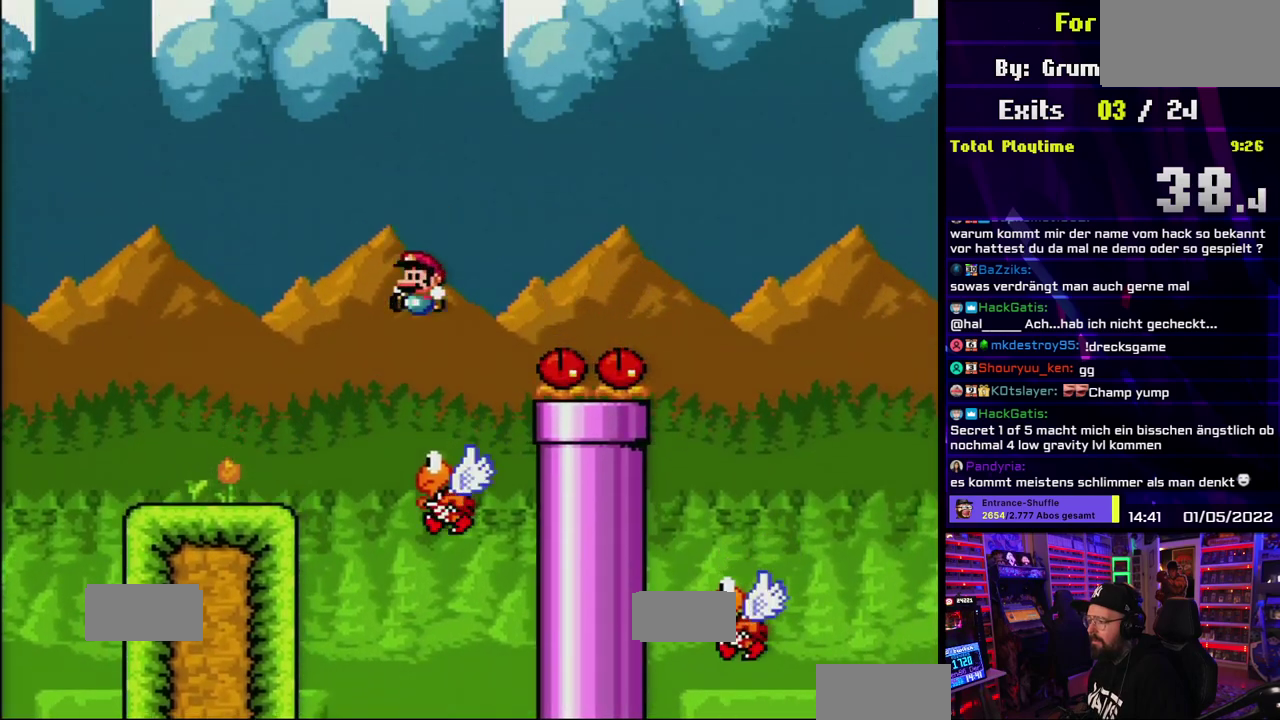
{"buttons": ["B", "Y"], "events": [[83, "B", "down"]]}
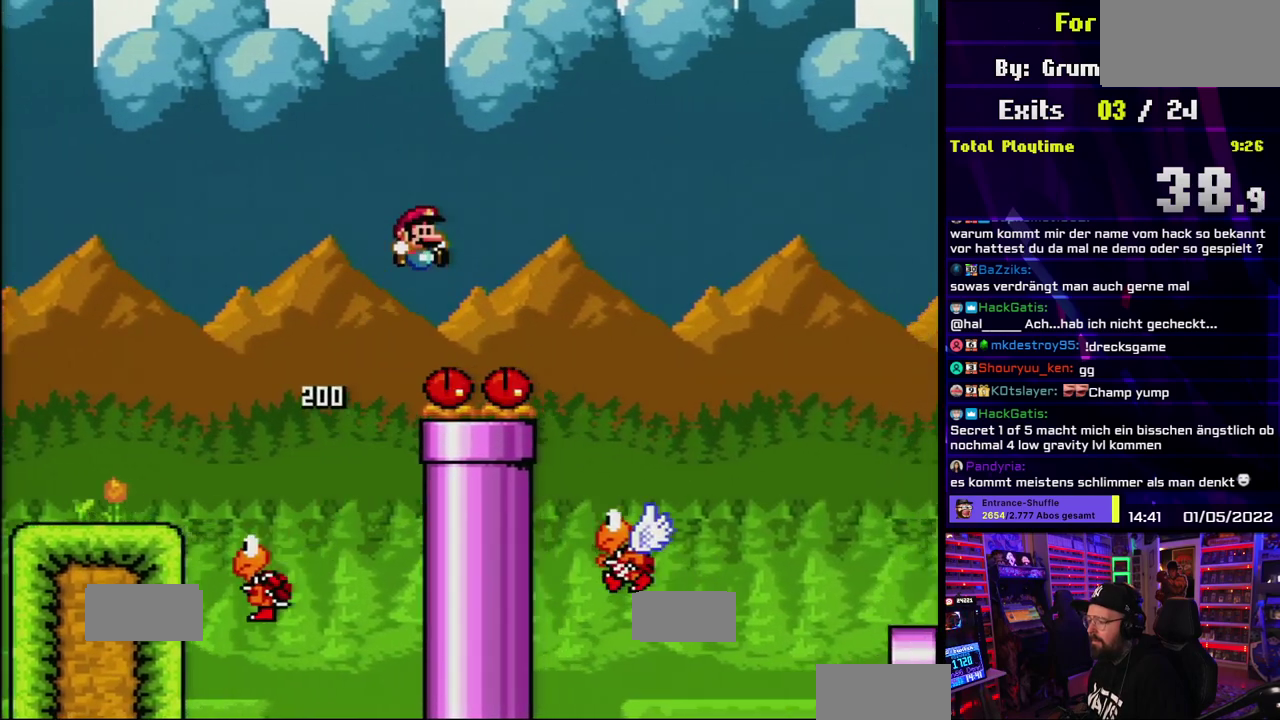
{"buttons": ["B", "Y"], "events": [[83, "B", "up"], [350, "DPAD_LEFT", "down"], [433, "B", "down"], [483, "DPAD_LEFT", "up"]]}
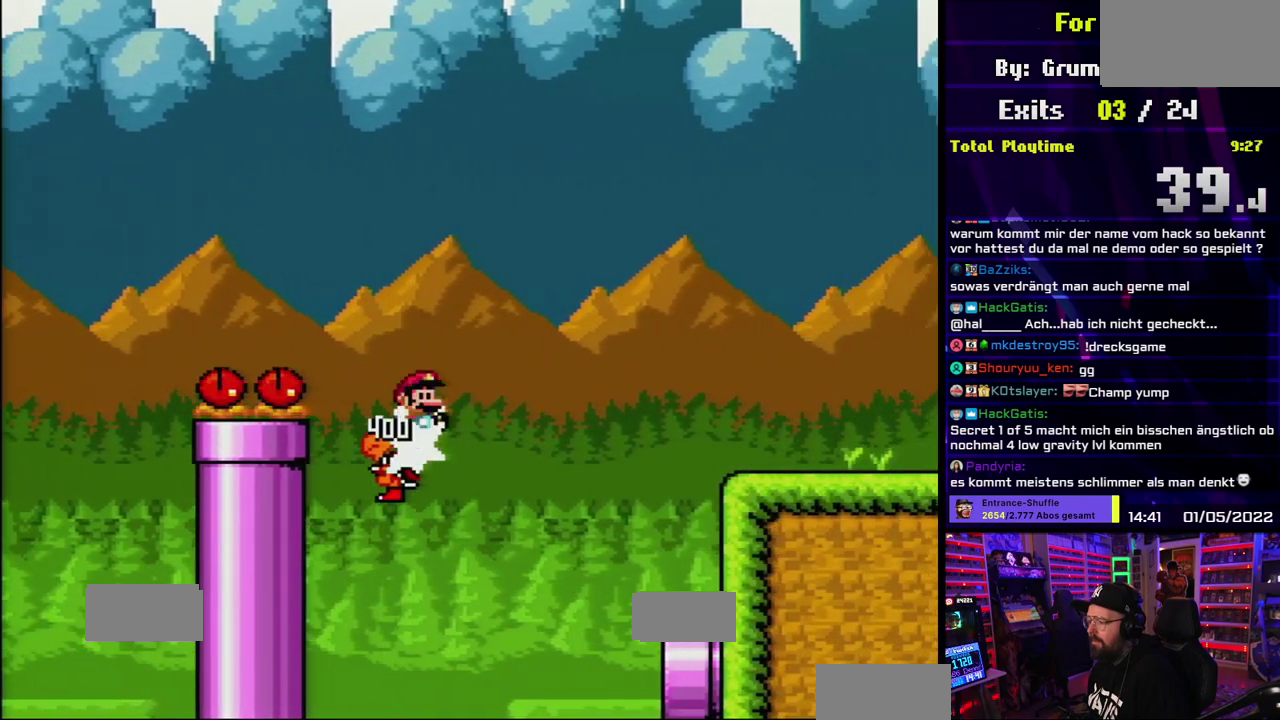
{"buttons": ["B", "Y"], "events": [[217, "B", "up"], [333, "B", "down"]]}
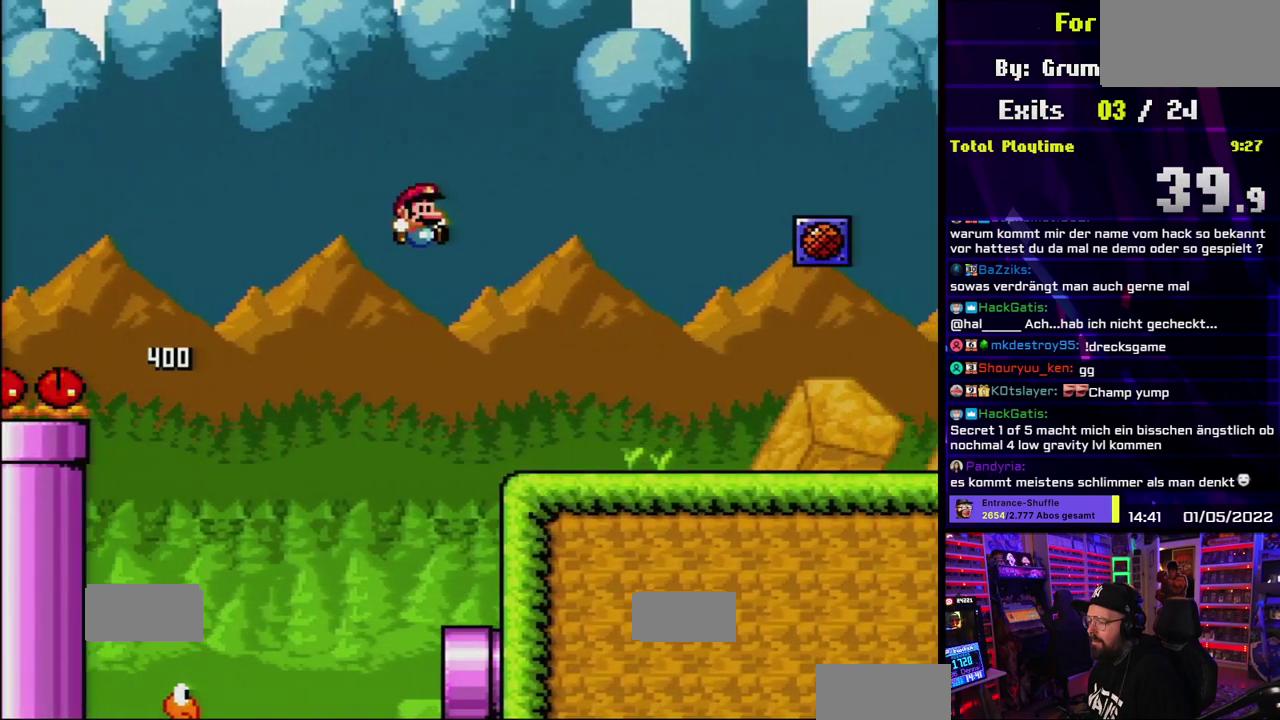
{"buttons": ["Y", "DPAD_LEFT"], "events": [[200, "B", "up"], [467, "DPAD_LEFT", "down"]]}
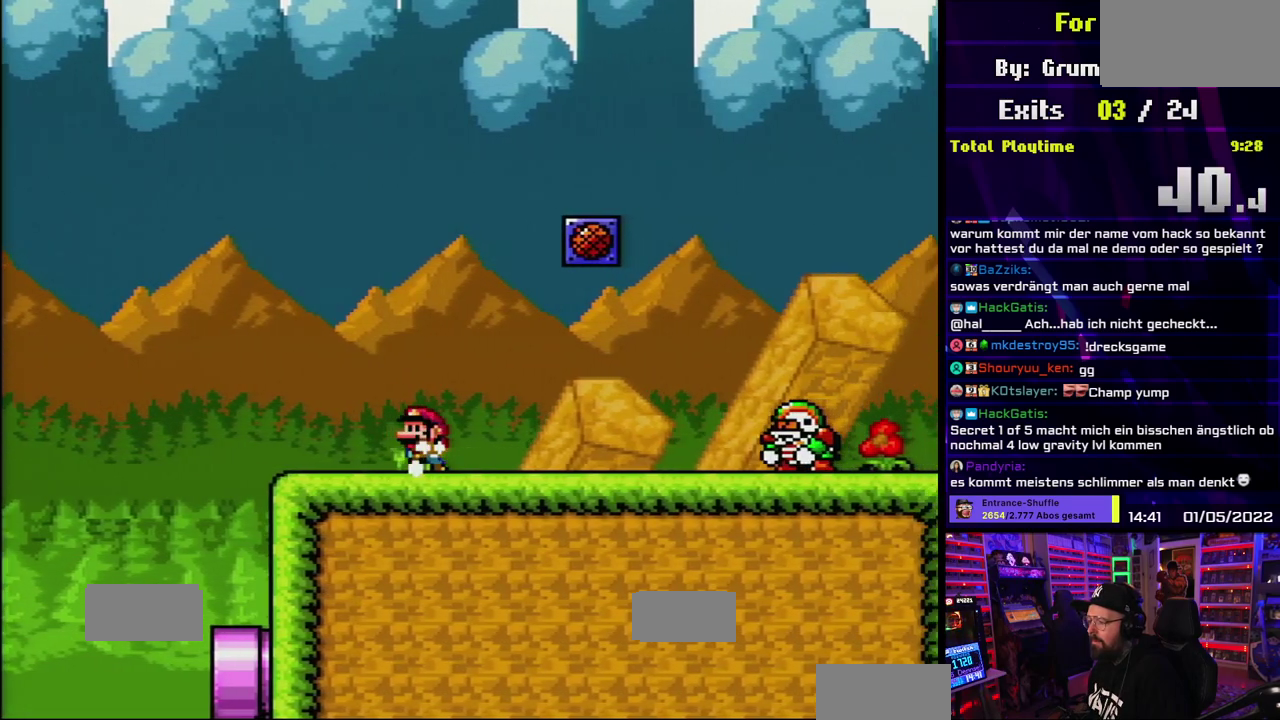
{"buttons": ["Y", "DPAD_LEFT"], "events": [[100, "DPAD_LEFT", "up"], [200, "DPAD_LEFT", "down"]]}
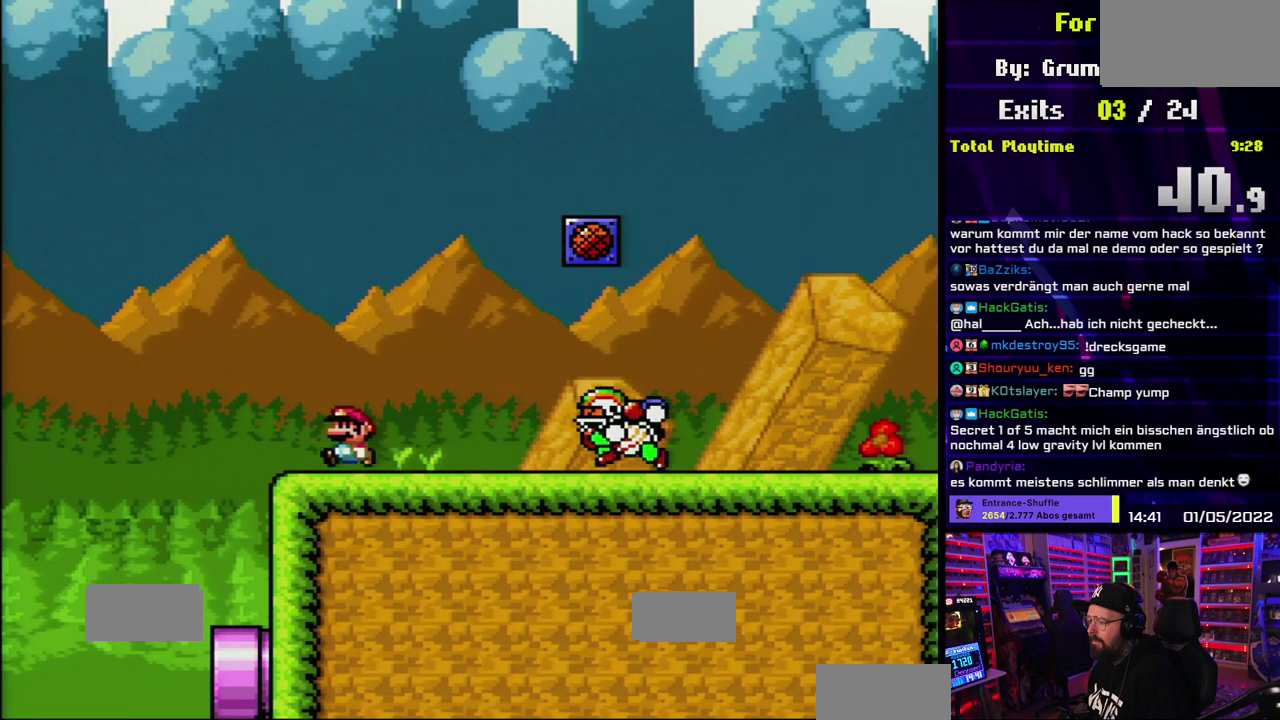
{"buttons": ["B", "Y"], "events": [[117, "B", "down"], [250, "DPAD_LEFT", "up"]]}
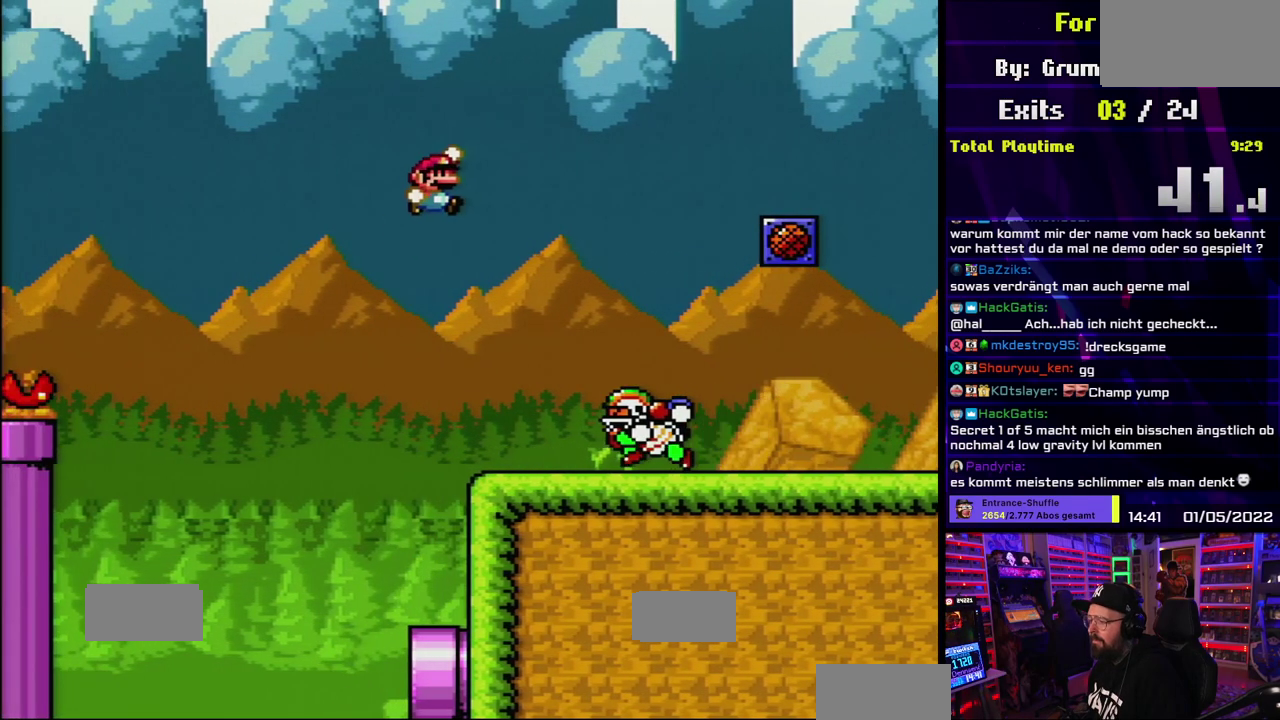
{"buttons": ["B", "Y"], "events": []}
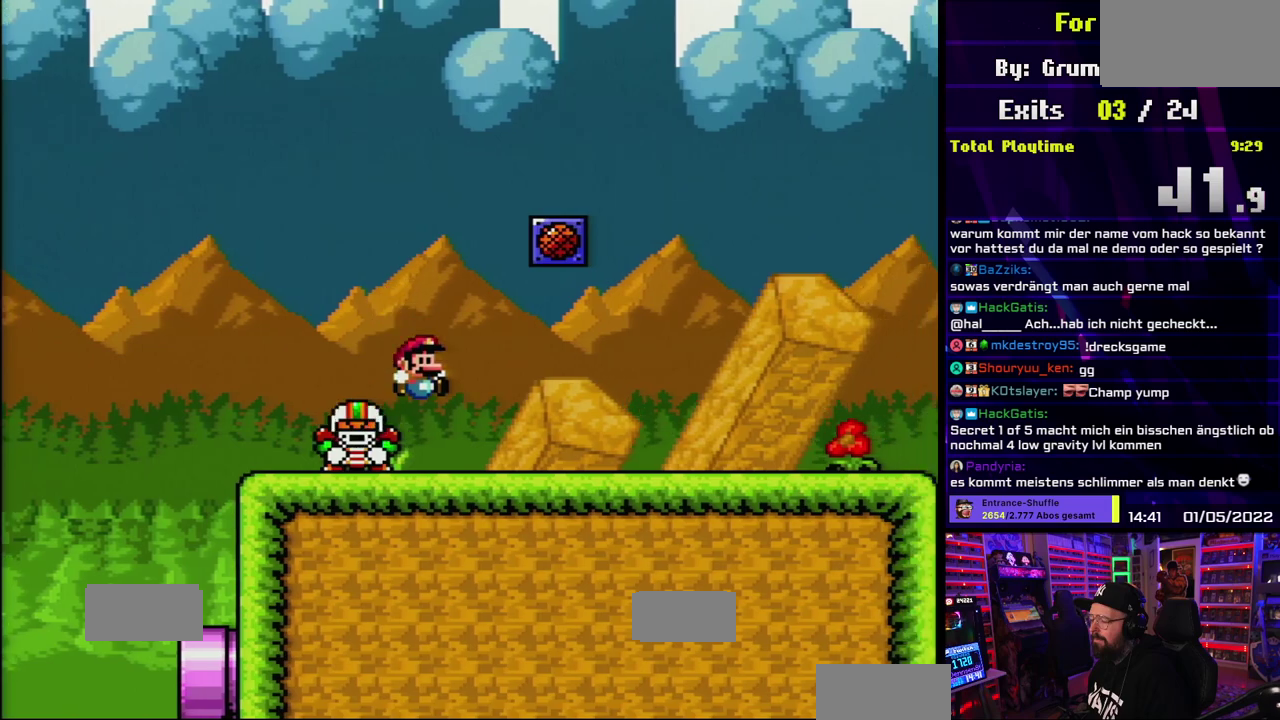
{"buttons": ["Y"], "events": [[83, "B", "up"]]}
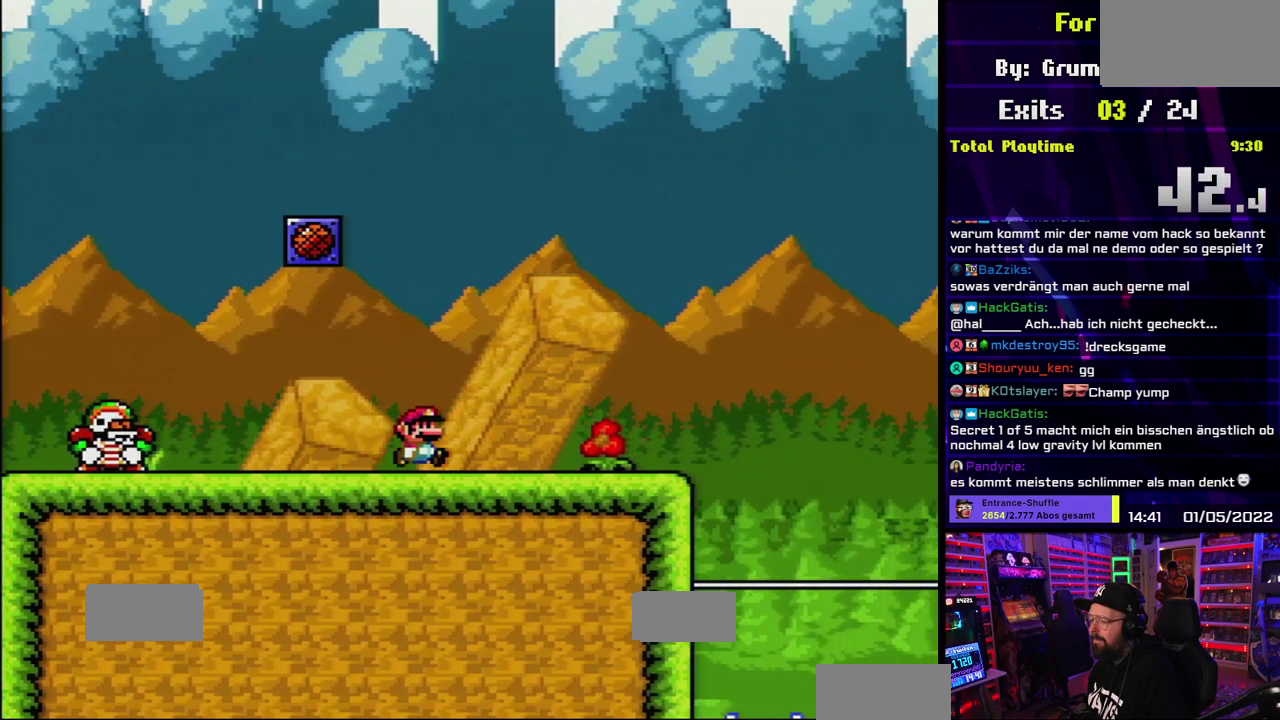
{"buttons": ["Y"], "events": [[300, "DPAD_LEFT", "down"], [450, "DPAD_LEFT", "up"]]}
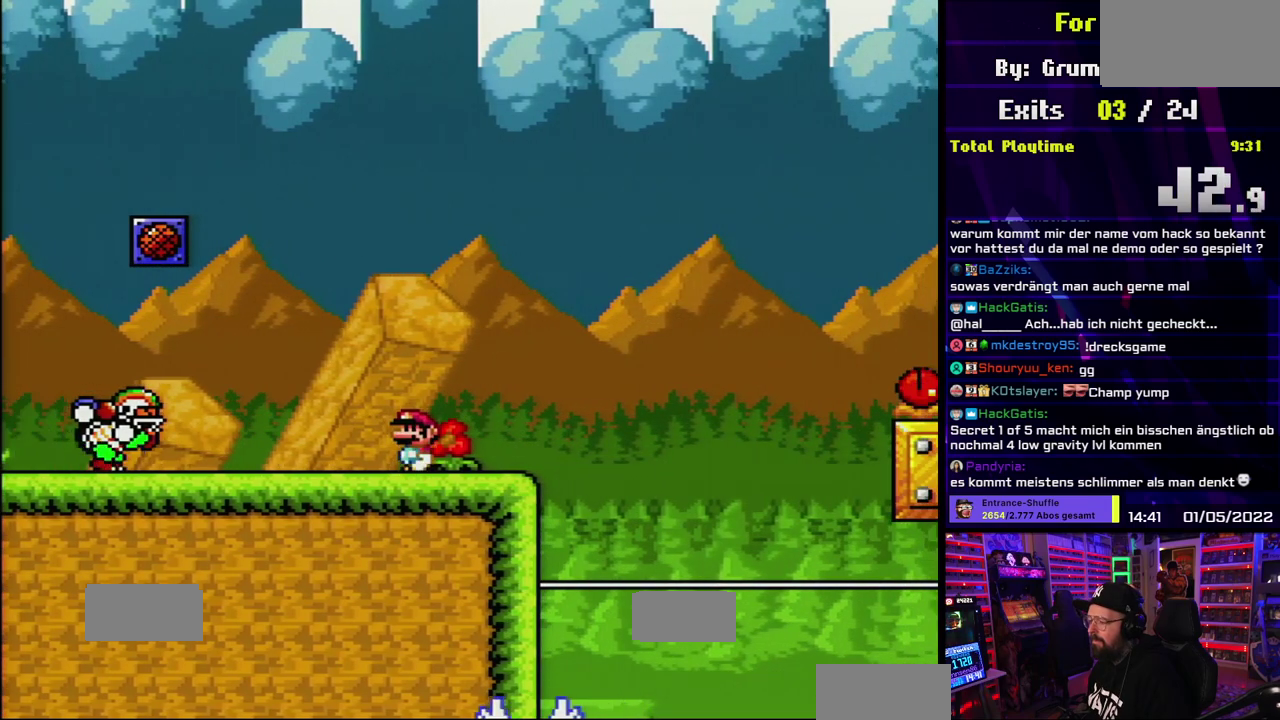
{"buttons": ["Y"], "events": []}
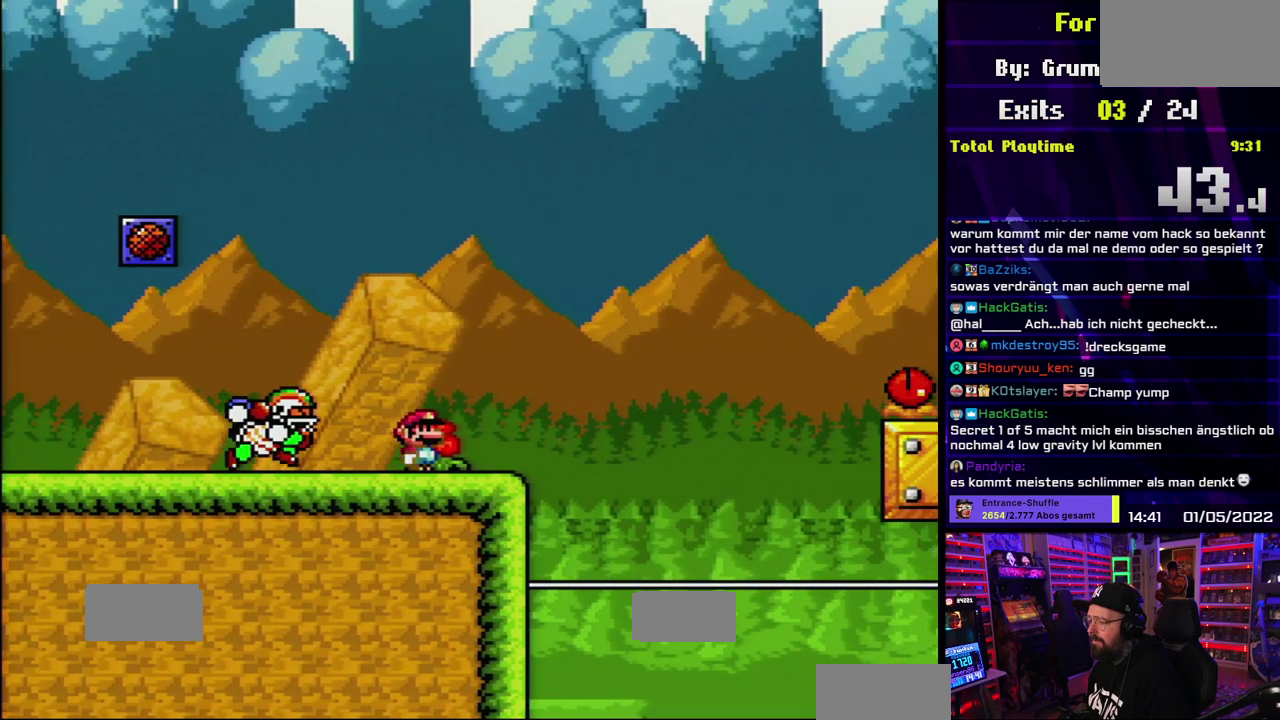
{"buttons": ["B", "Y"], "events": [[400, "B", "down"]]}
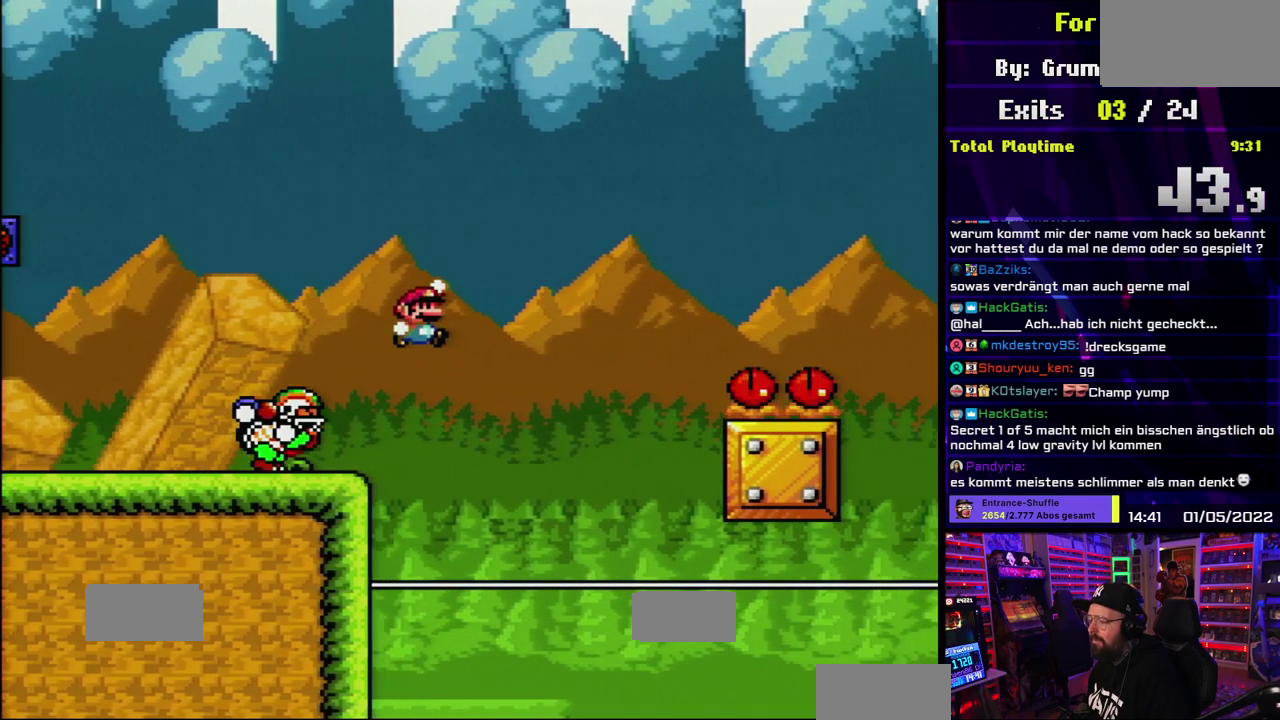
{"buttons": ["B", "Y"], "events": [[233, "DPAD_LEFT", "down"], [367, "DPAD_LEFT", "up"]]}